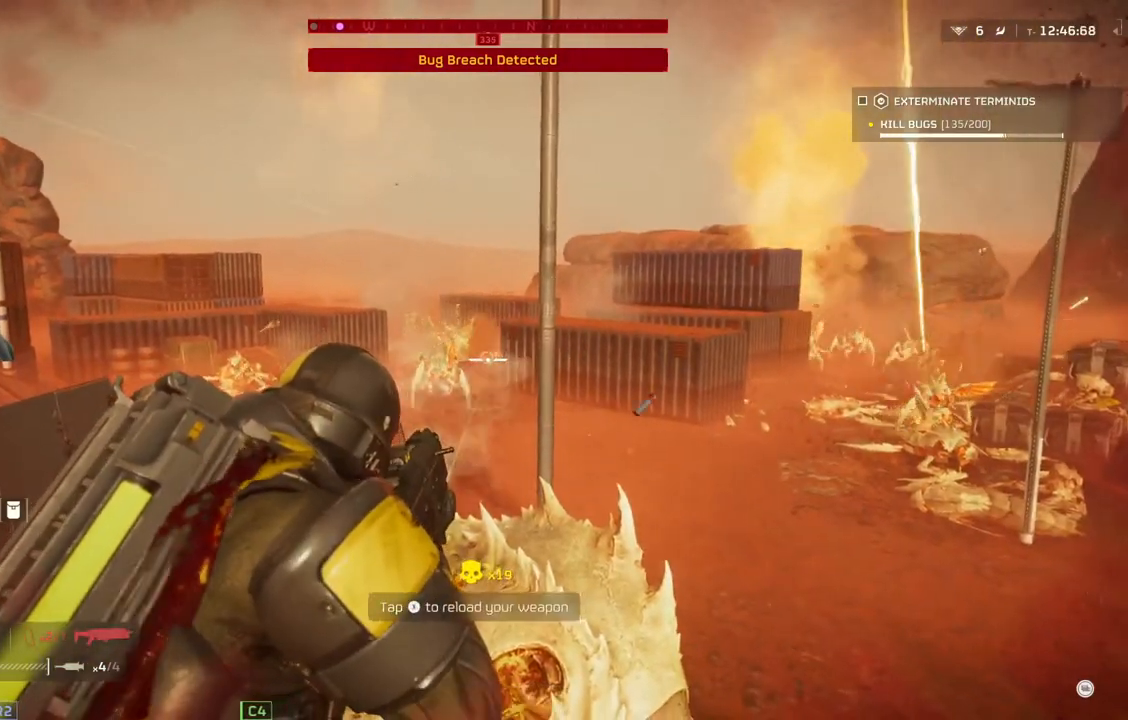
Gameplay with a controller (PlayStation layout); each line is a JSON object with the inputs held at the frame after it. "events" lists button and stick changes between this image and that frame as [ms after this image, input, new state], when the widget could be followed in between. Not read: right_stick.
{"buttons": ["L2"], "left_stick": "center", "events": []}
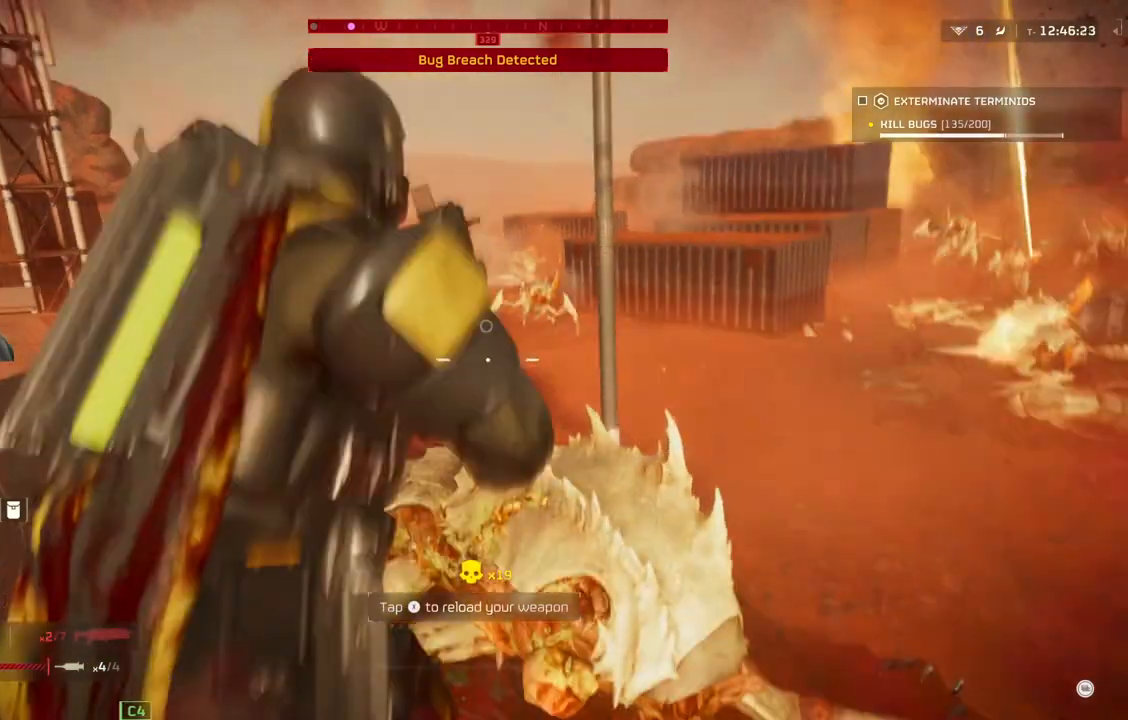
{"buttons": [], "left_stick": "center", "events": [[133, "L2", "up"]]}
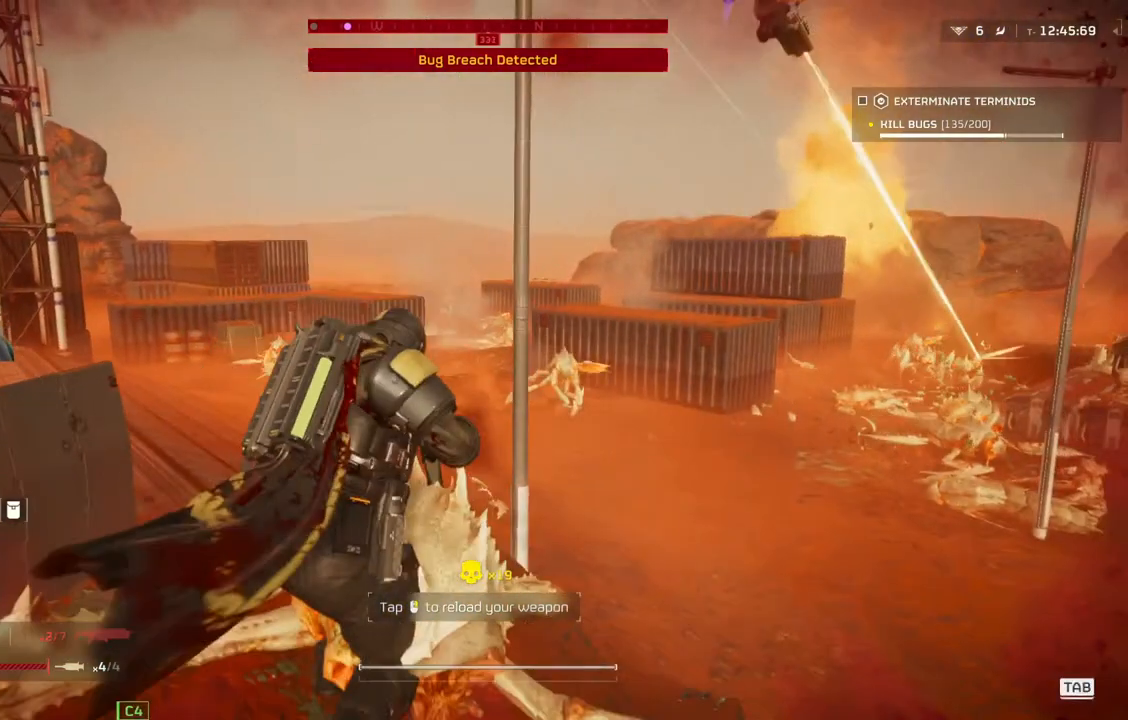
{"buttons": [], "left_stick": "center", "events": []}
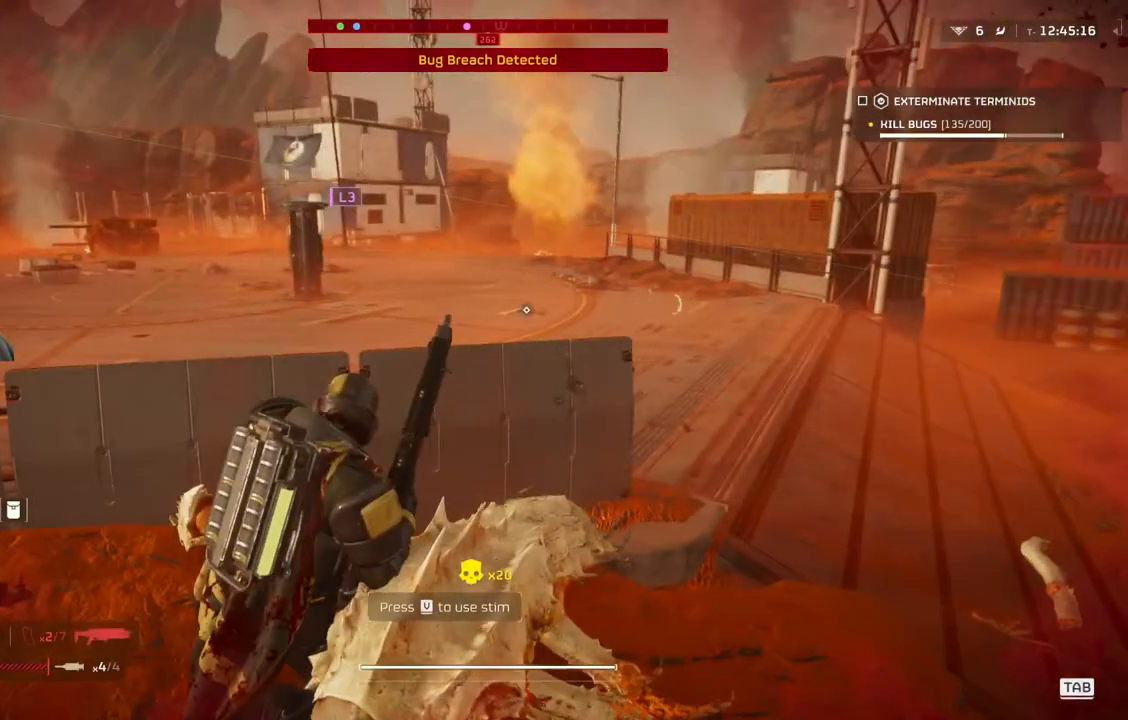
{"buttons": [], "left_stick": "center", "events": []}
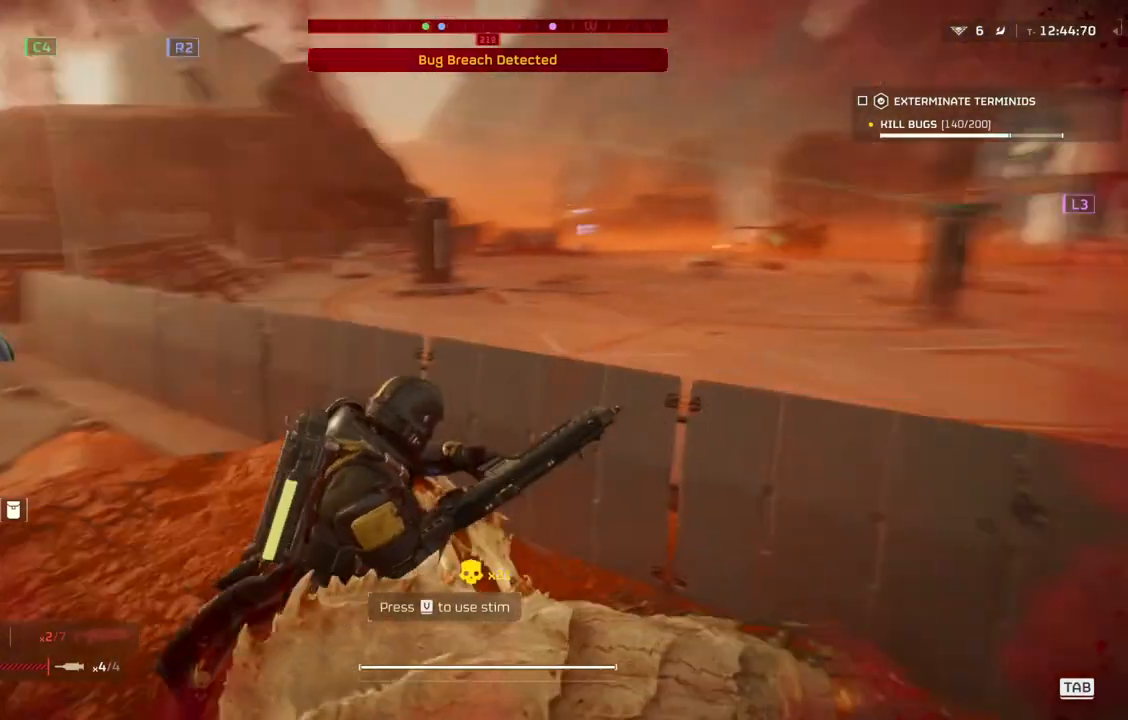
{"buttons": [], "left_stick": "center", "events": []}
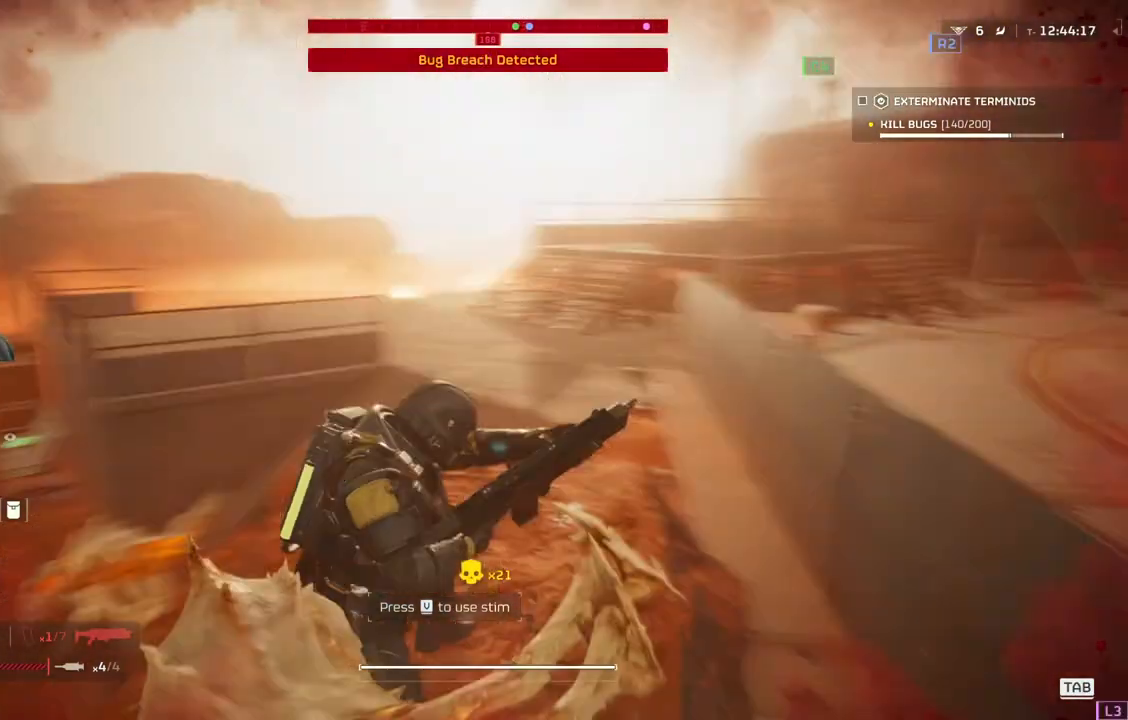
{"buttons": [], "left_stick": "center", "events": []}
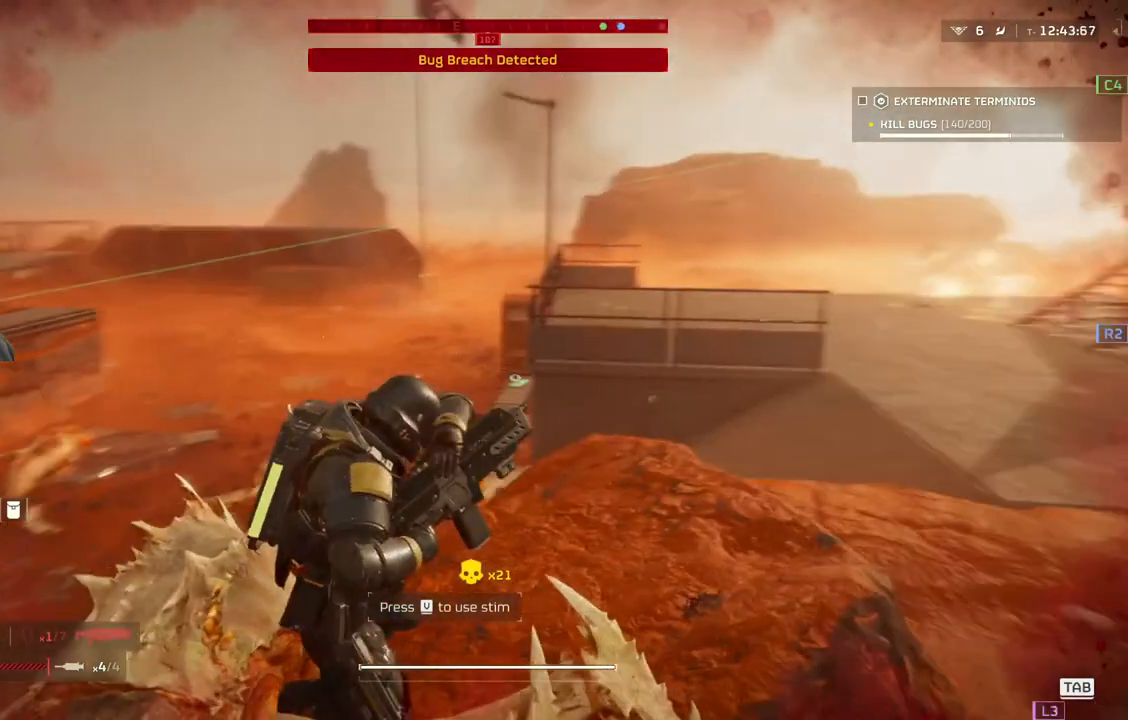
{"buttons": [], "left_stick": "center", "events": []}
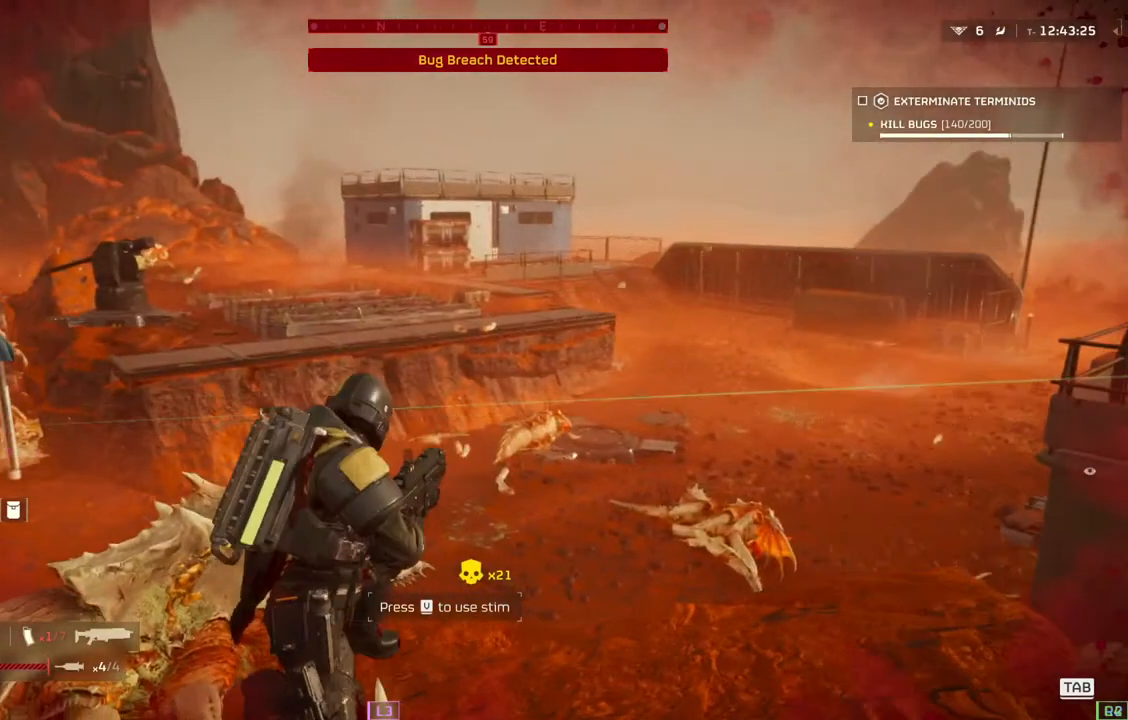
{"buttons": [], "left_stick": "center", "events": [[83, "left_stick", "down-left"], [433, "left_stick", "center"]]}
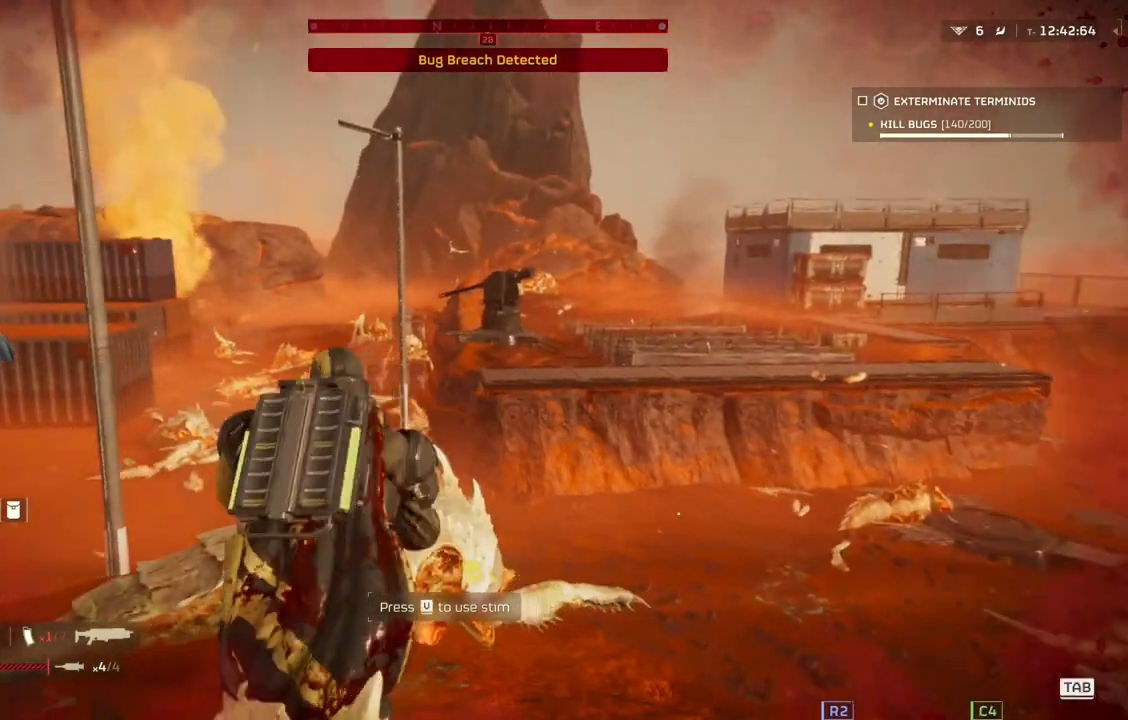
{"buttons": ["L2"], "left_stick": "center", "events": [[100, "L2", "down"]]}
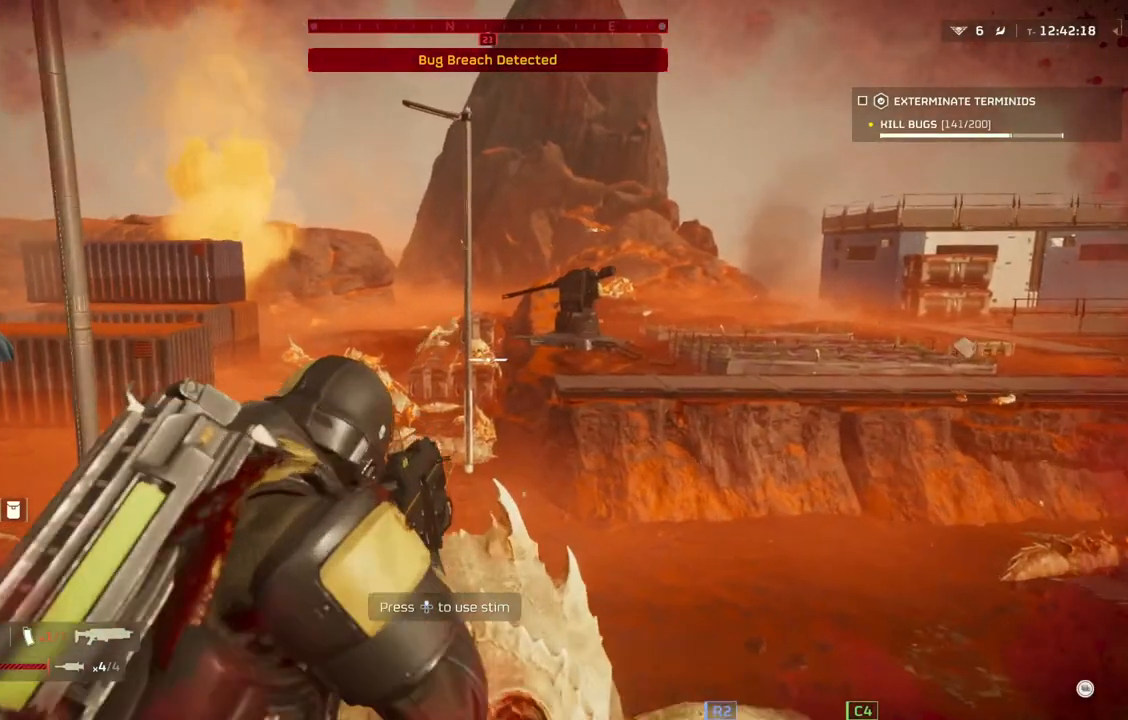
{"buttons": ["L2"], "left_stick": "center", "events": []}
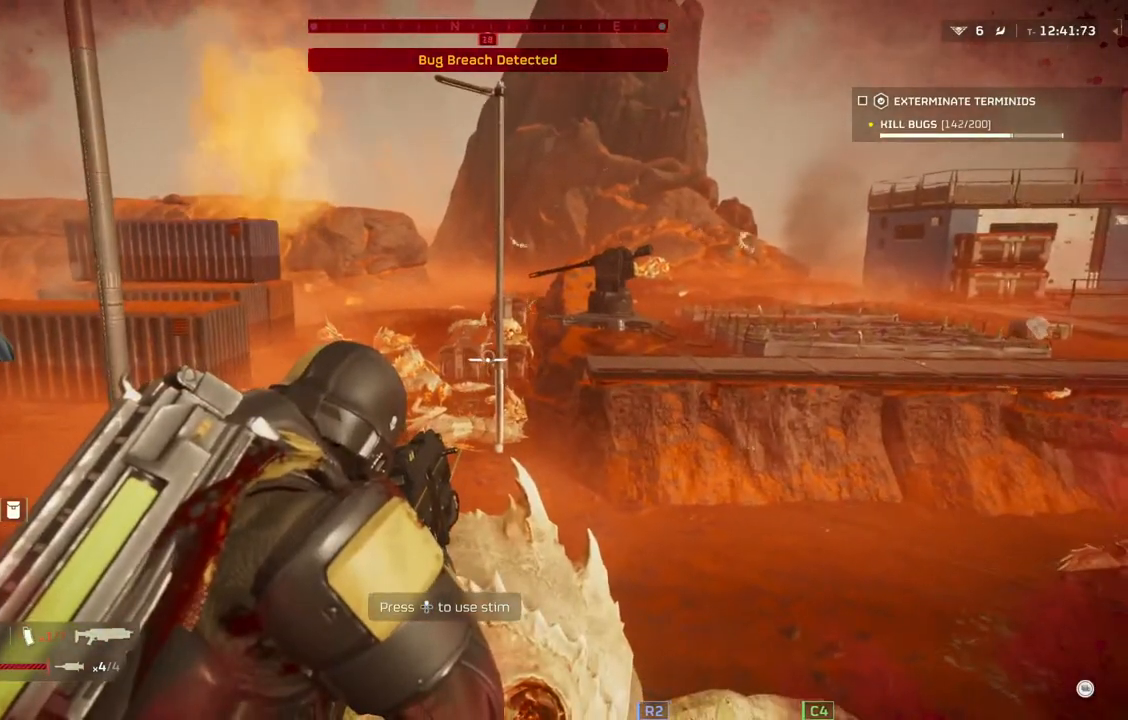
{"buttons": ["L2"], "left_stick": "center", "events": []}
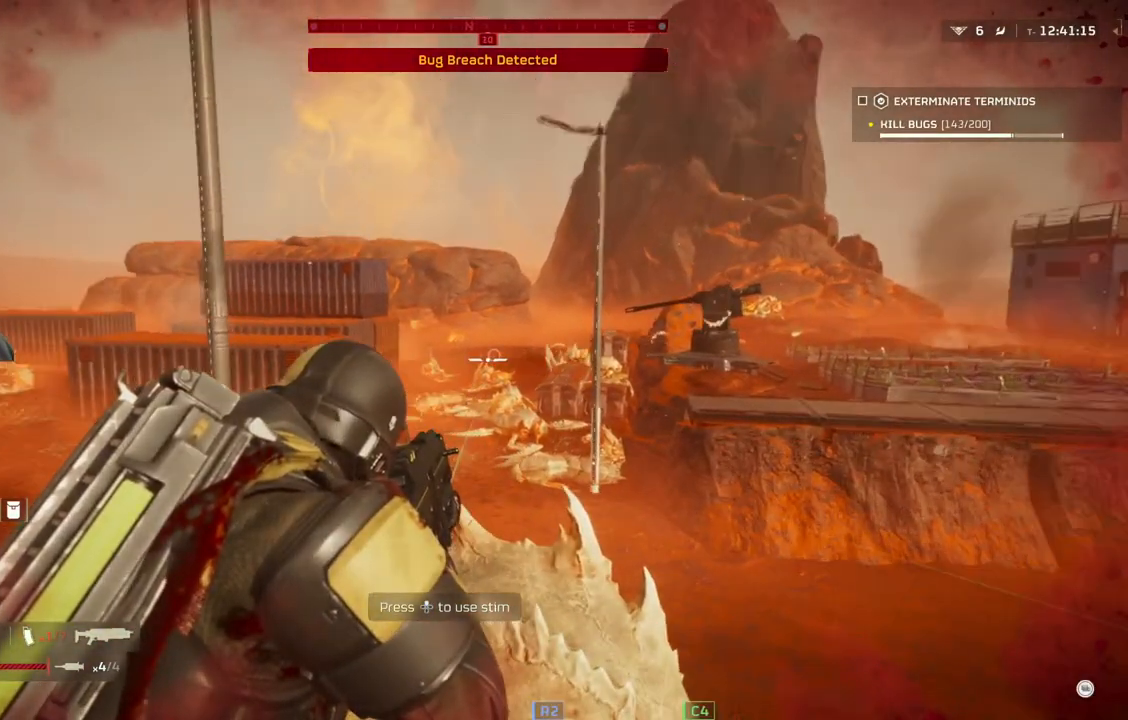
{"buttons": ["L2"], "left_stick": "center", "events": []}
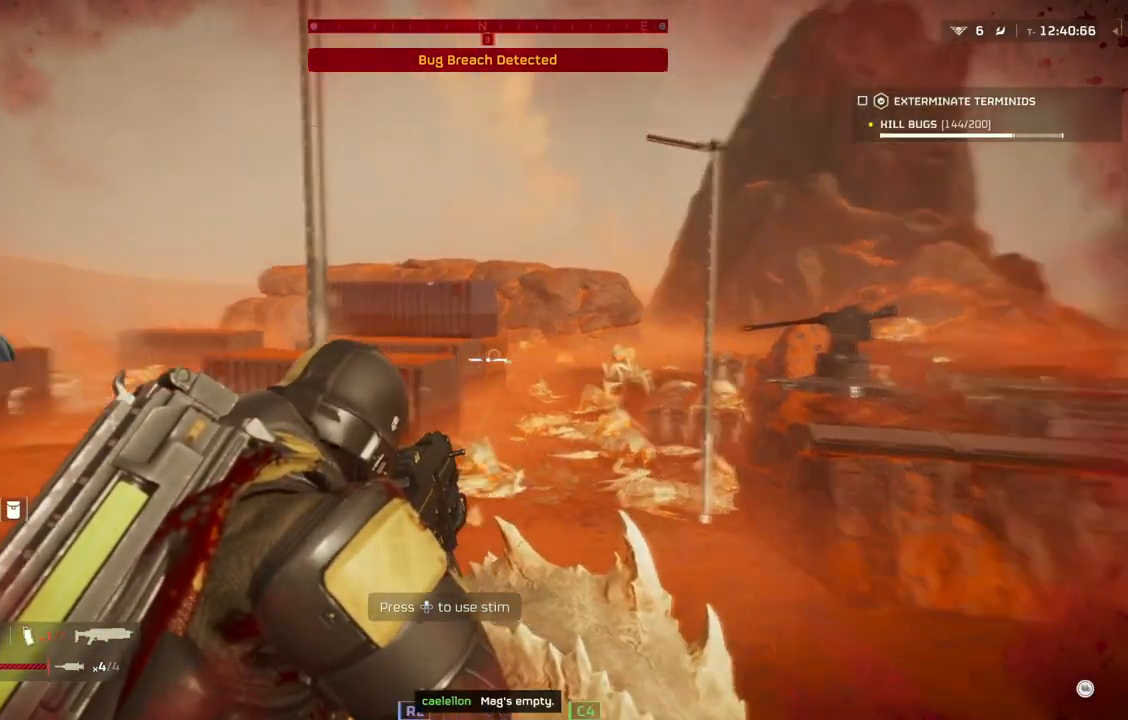
{"buttons": ["L2"], "left_stick": "center", "events": []}
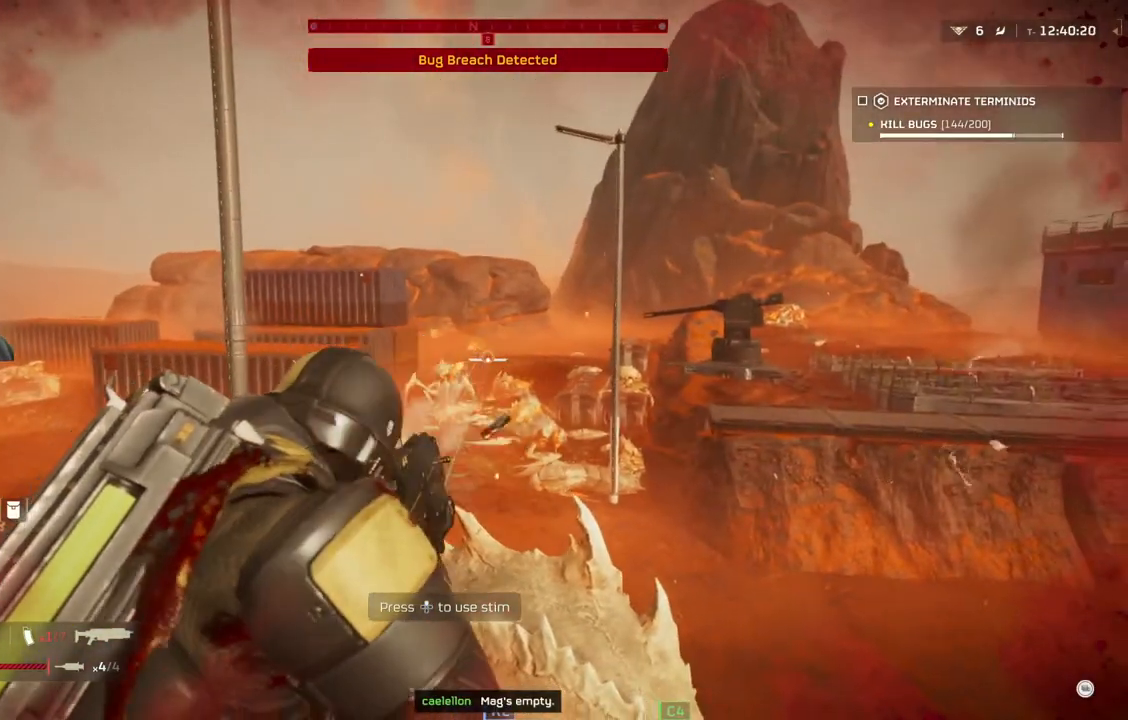
{"buttons": ["L2"], "left_stick": "center", "events": []}
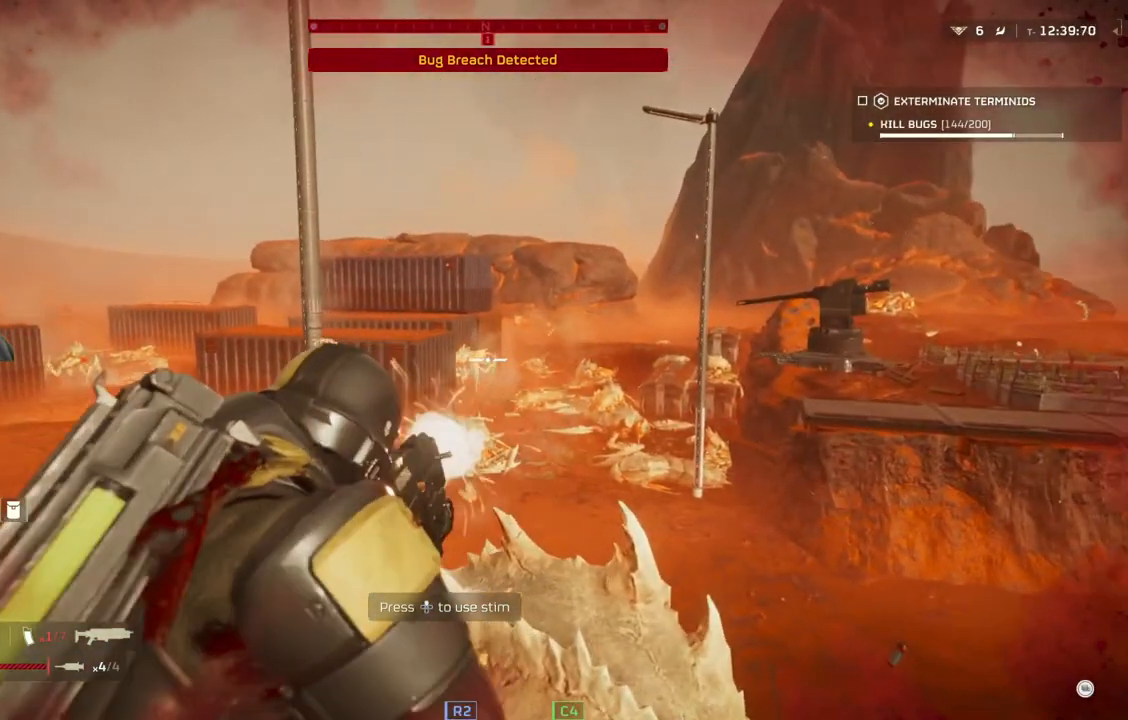
{"buttons": ["L2"], "left_stick": "center", "events": []}
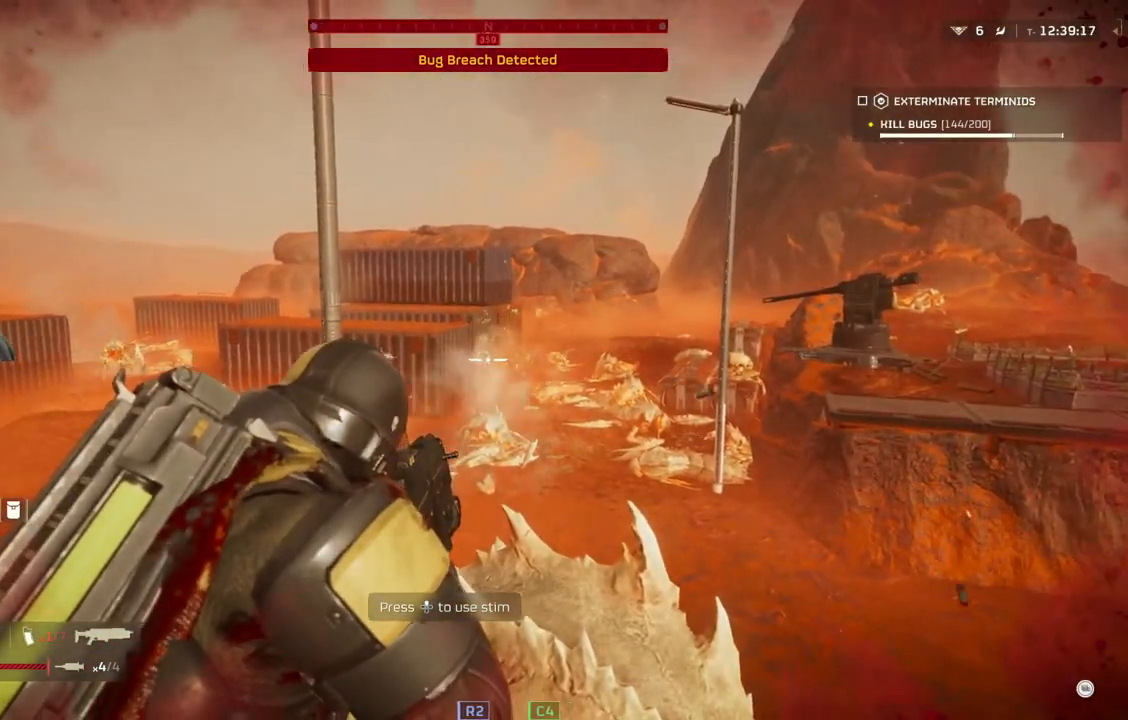
{"buttons": ["L2"], "left_stick": "center", "events": []}
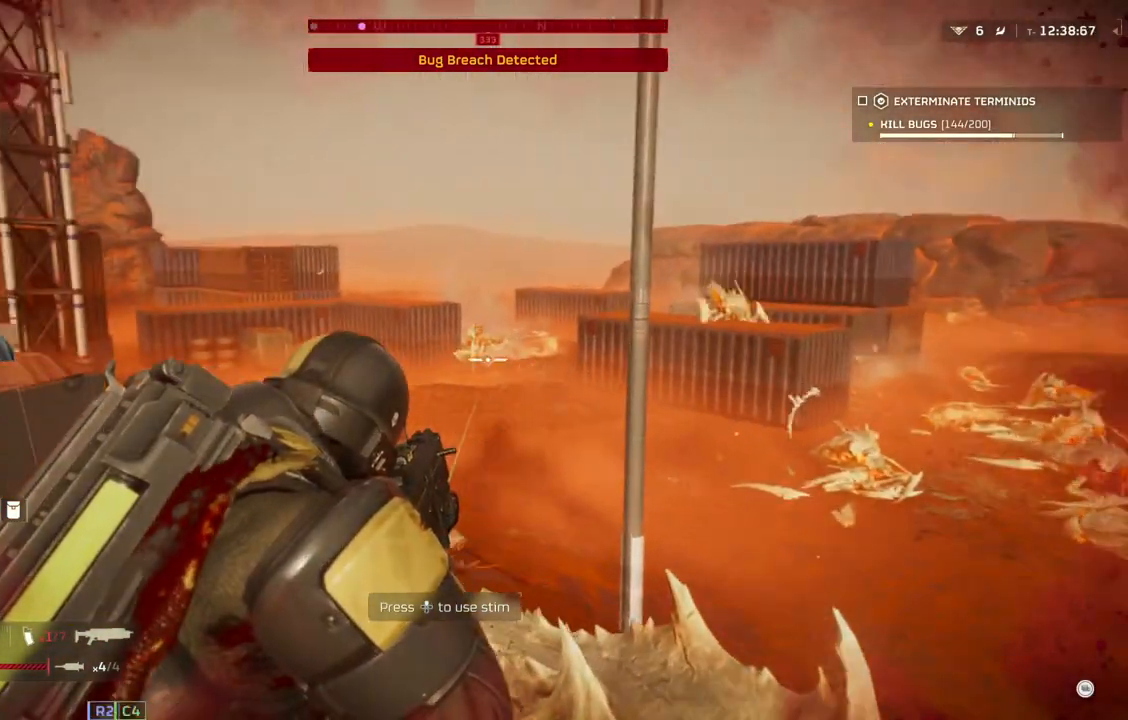
{"buttons": ["L2"], "left_stick": "center", "events": []}
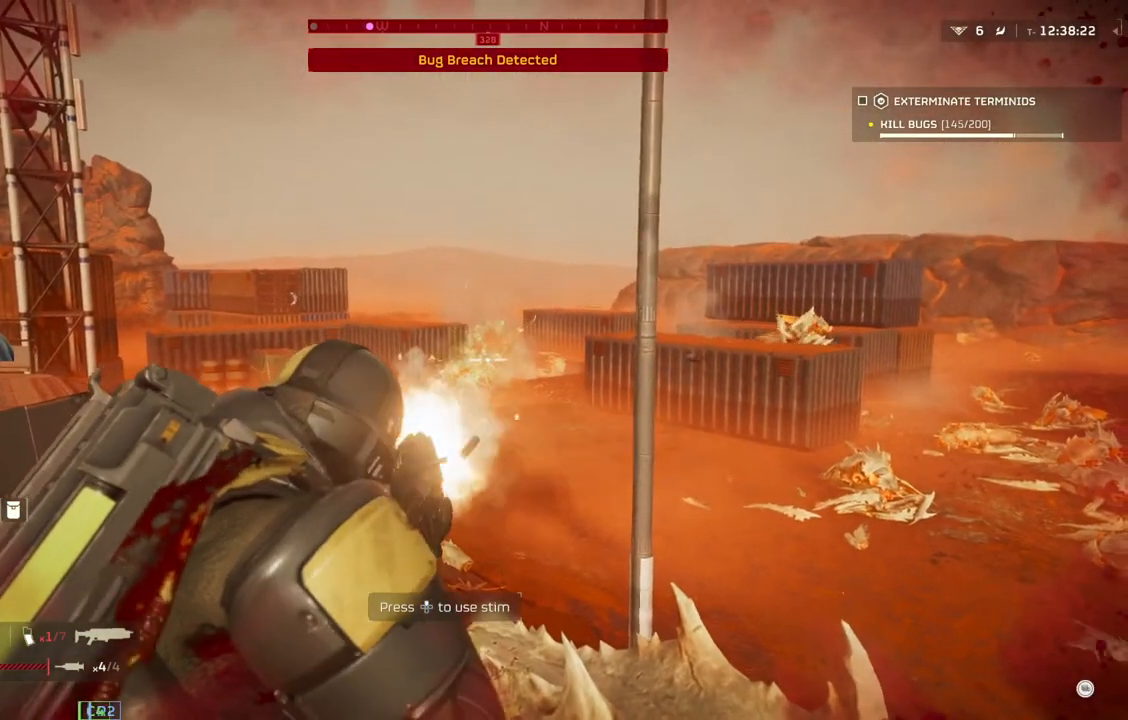
{"buttons": ["L2"], "left_stick": "center", "events": []}
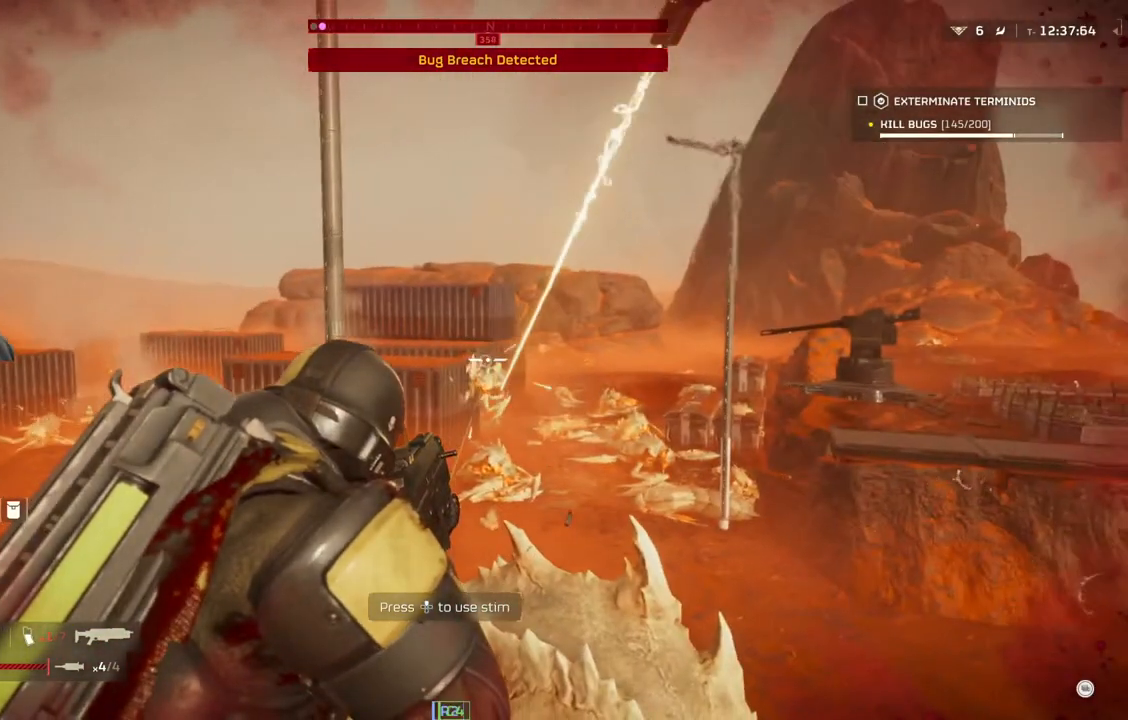
{"buttons": ["L2"], "left_stick": "center", "events": []}
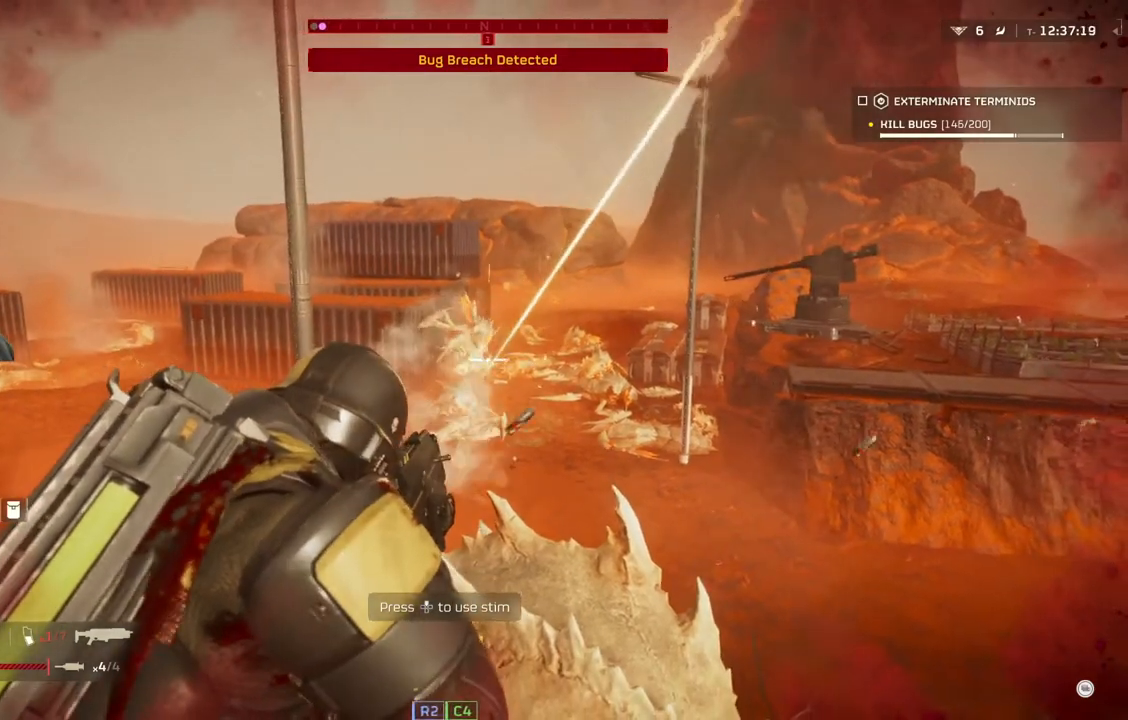
{"buttons": ["L2"], "left_stick": "center", "events": []}
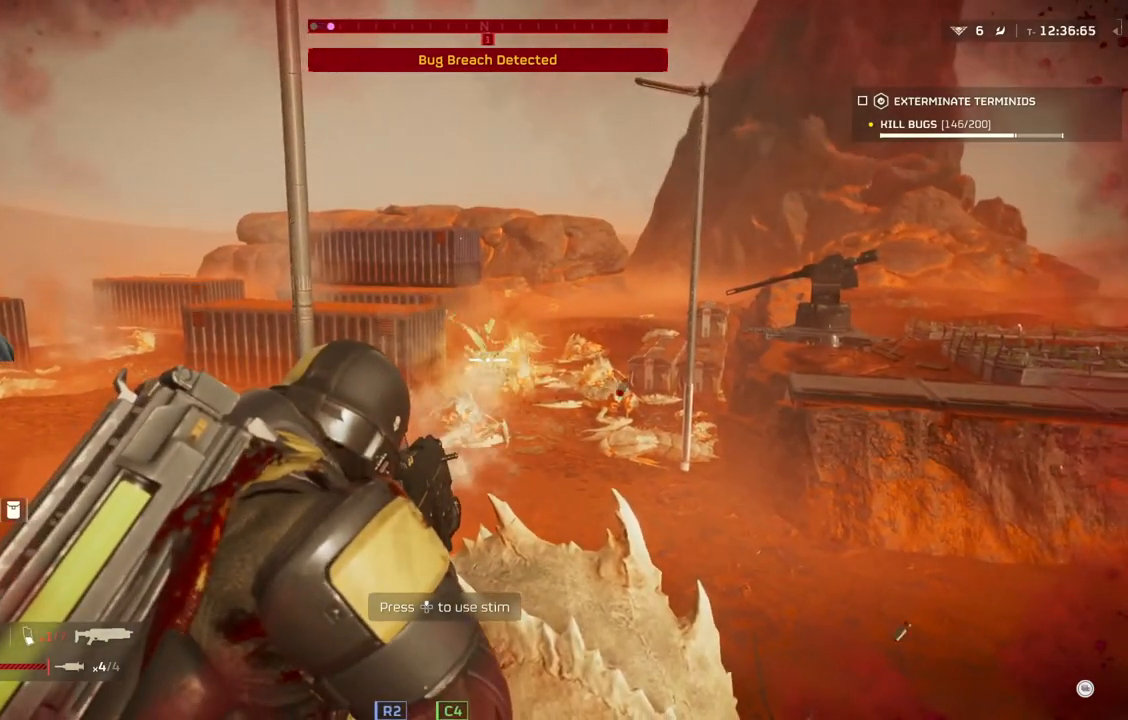
{"buttons": [], "left_stick": "center", "events": [[100, "L2", "up"]]}
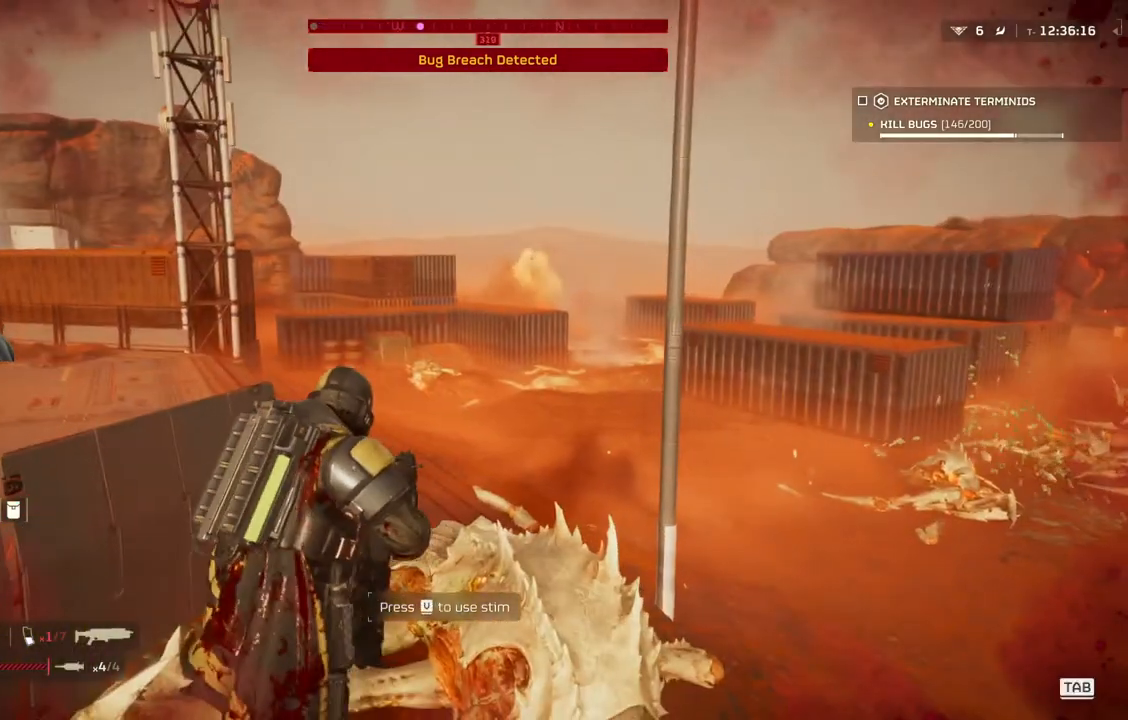
{"buttons": [], "left_stick": "center", "events": []}
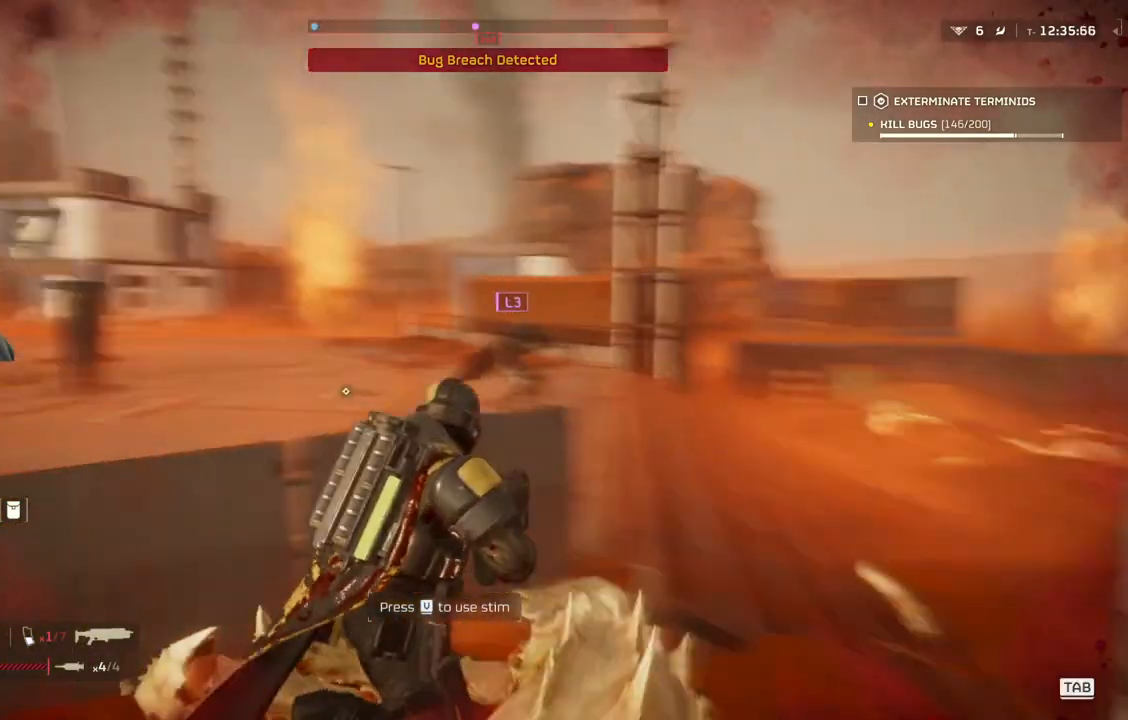
{"buttons": [], "left_stick": "center", "events": []}
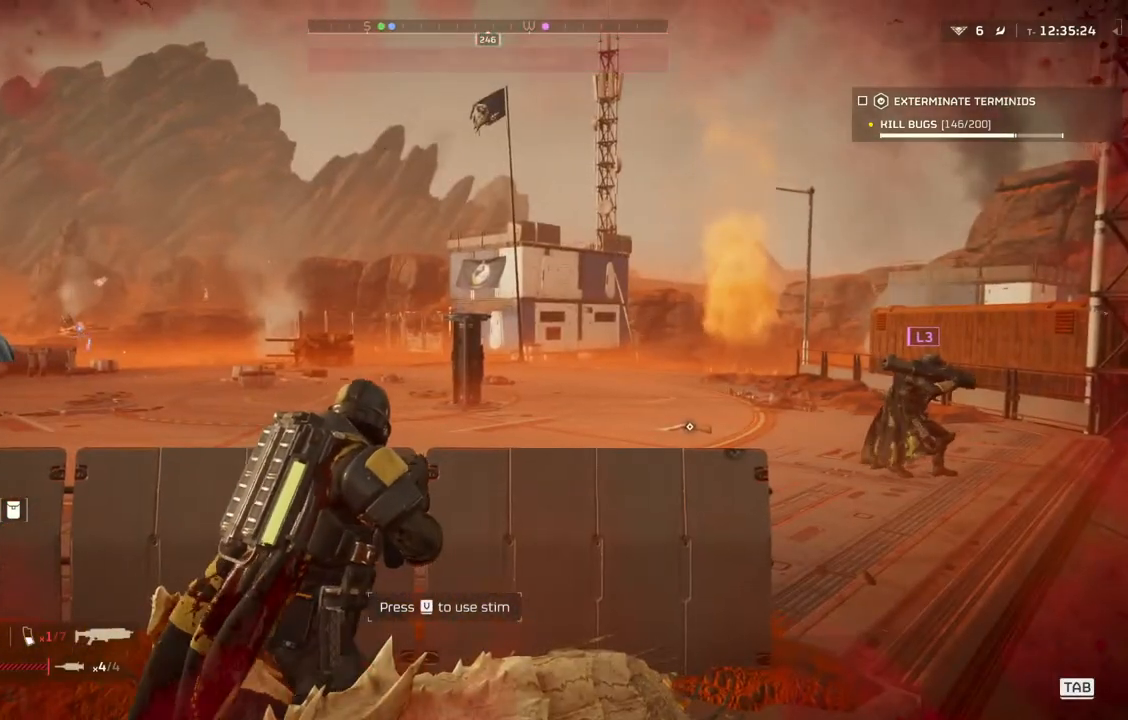
{"buttons": [], "left_stick": "center", "events": []}
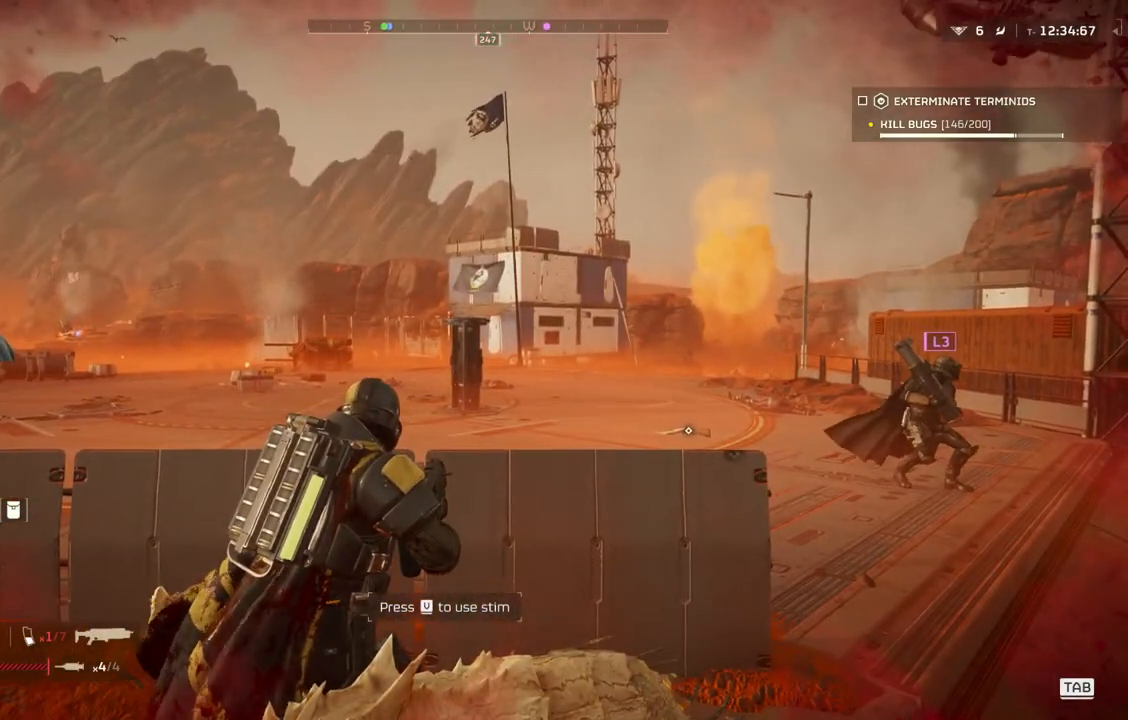
{"buttons": [], "left_stick": "center", "events": []}
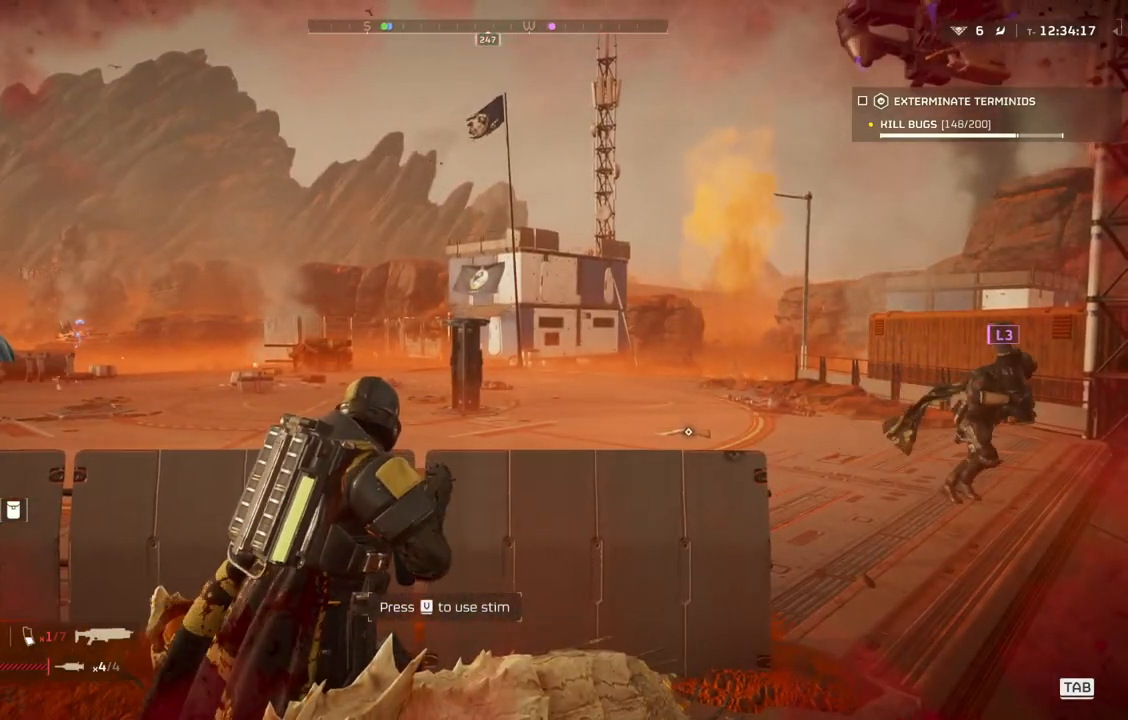
{"buttons": [], "left_stick": "center", "events": []}
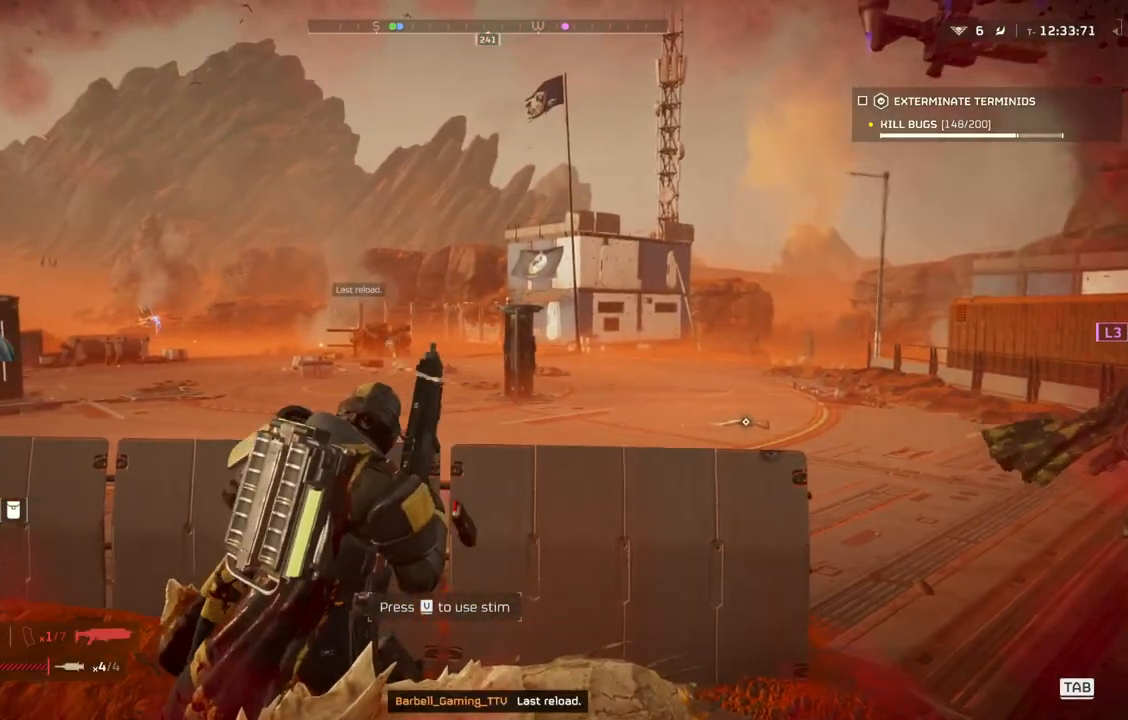
{"buttons": [], "left_stick": "up", "events": [[233, "left_stick", "up"], [267, "L3", "down"], [400, "L3", "up"]]}
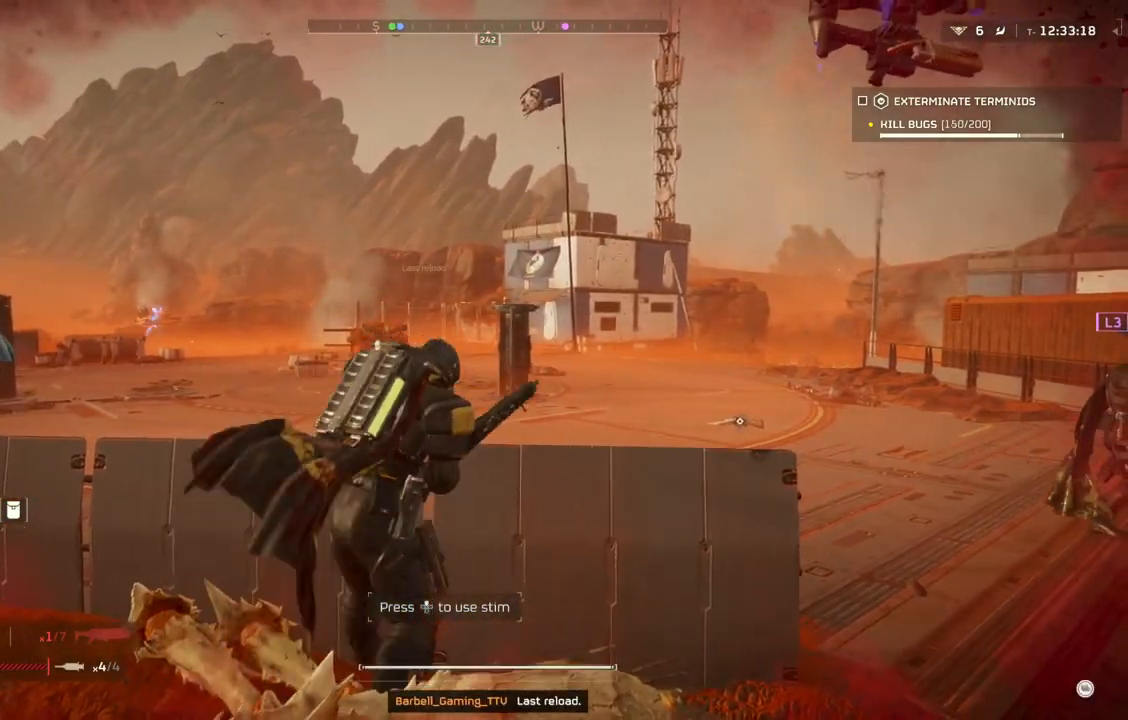
{"buttons": [], "left_stick": "up", "events": []}